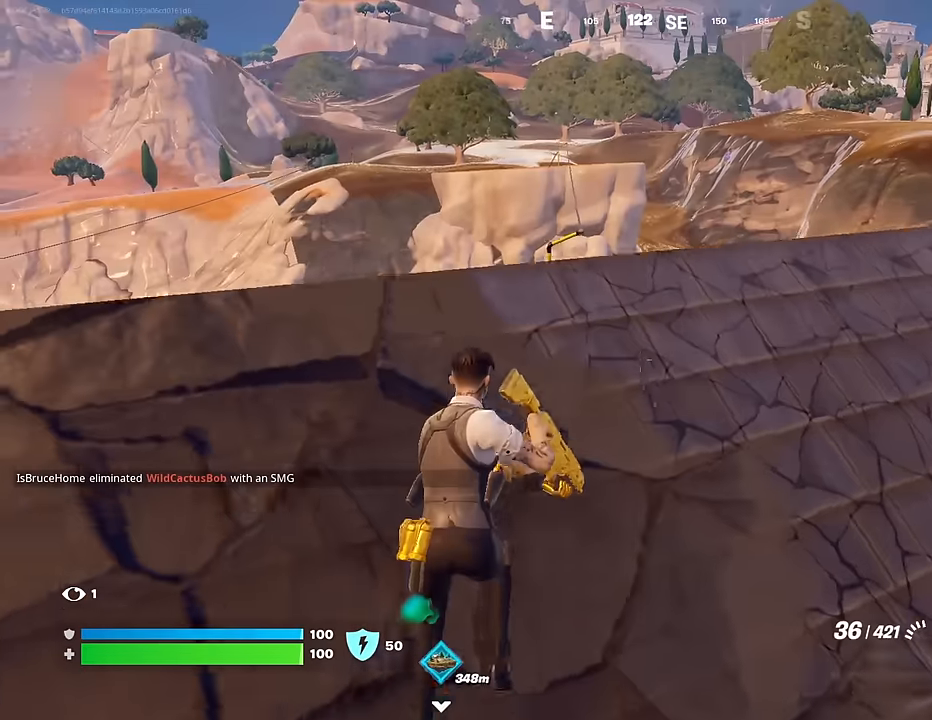
Gameplay with a controller (PlayStation layout); each line is a JSON object with the inputs held at the frame after it. "events" lists button and stick changes between this image and that frame as [ms after this image, input, new state], when the widget could be followed in between.
{"buttons": [], "left_stick": "up", "right_stick": "center", "events": [[50, "L1", "up"], [400, "SQUARE", "down"], [500, "SQUARE", "up"]]}
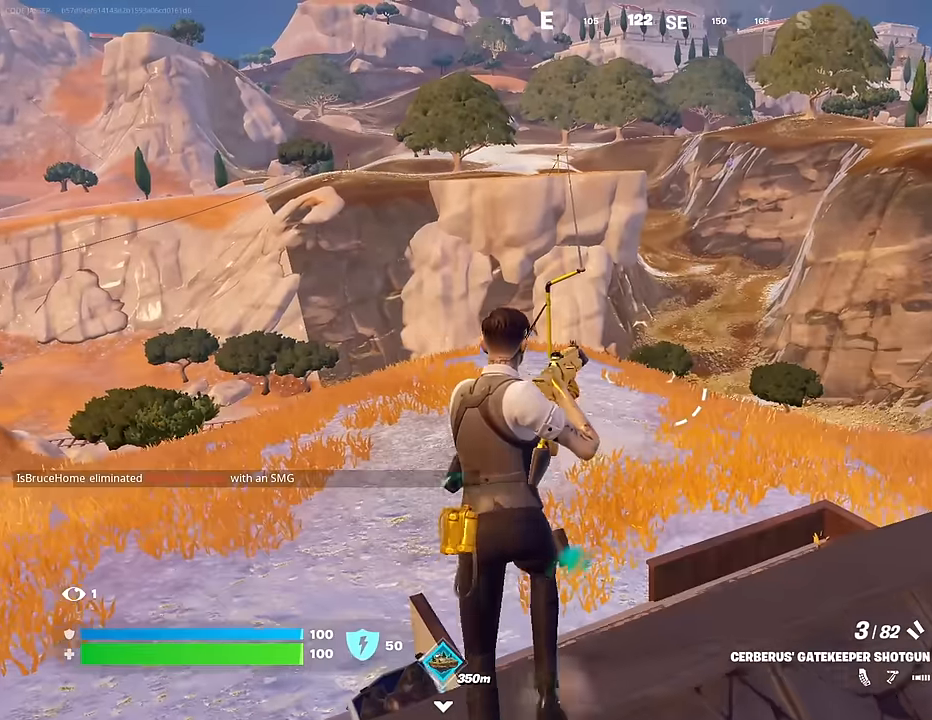
{"buttons": [], "left_stick": "up-left", "right_stick": "center", "events": [[150, "left_stick", "up-right"], [167, "right_stick", "left"], [333, "L1", "down"], [433, "L1", "up"], [467, "left_stick", "up-left"], [500, "right_stick", "center"]]}
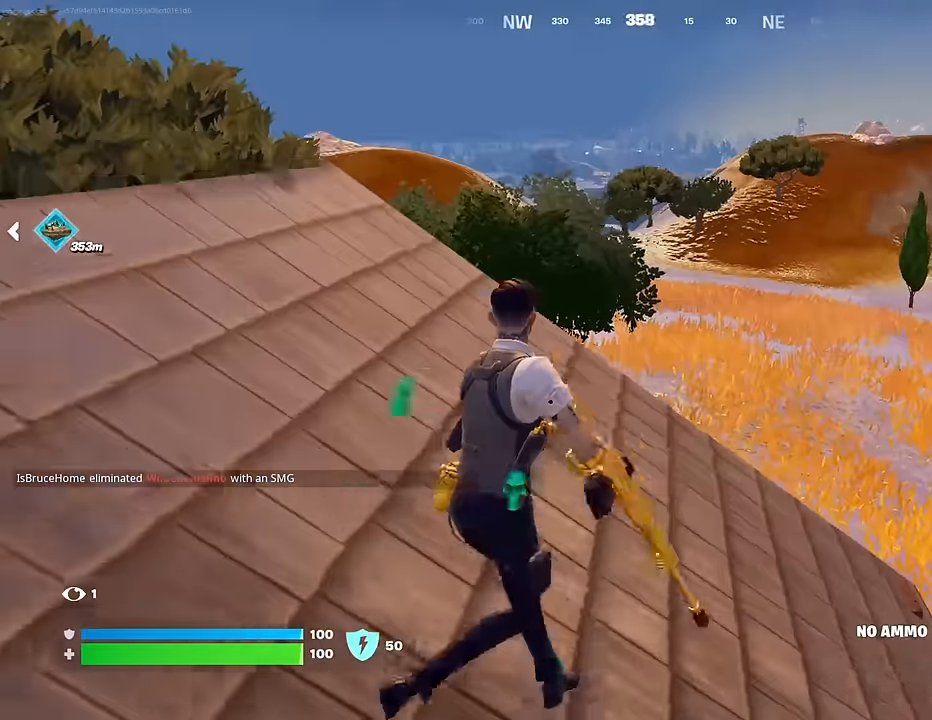
{"buttons": [], "left_stick": "up-right", "right_stick": "center", "events": [[117, "CROSS", "down"], [217, "CROSS", "up"], [317, "left_stick", "up-right"], [383, "TRIANGLE", "down"], [383, "left_stick", "right"], [433, "TRIANGLE", "up"], [500, "left_stick", "up-right"]]}
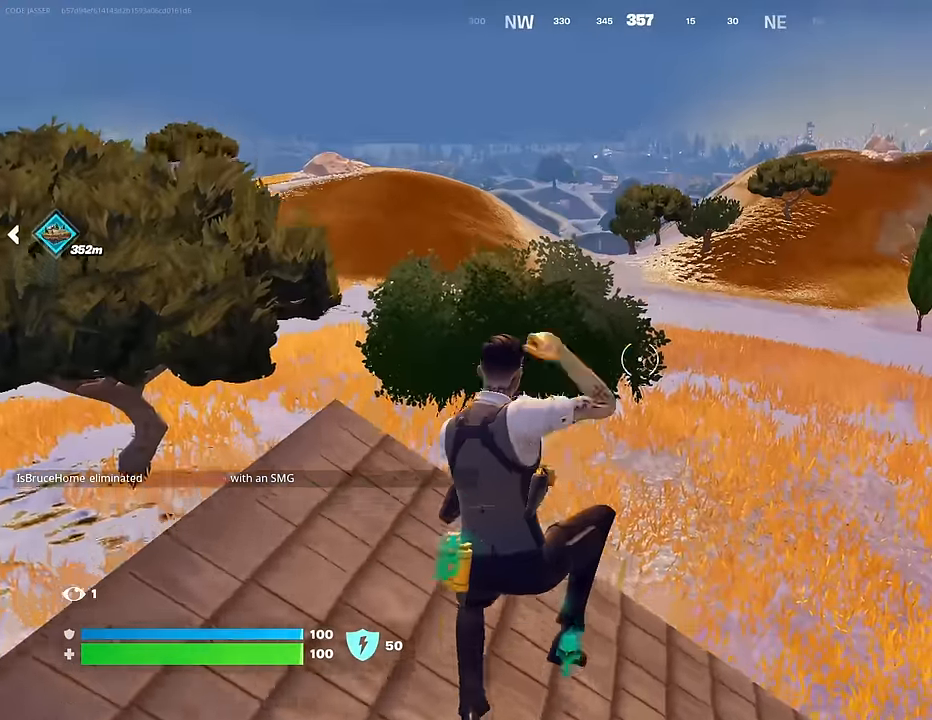
{"buttons": ["L3"], "left_stick": "up", "right_stick": "right", "events": [[117, "right_stick", "down-right"], [400, "left_stick", "up"], [483, "right_stick", "right"], [500, "L3", "down"]]}
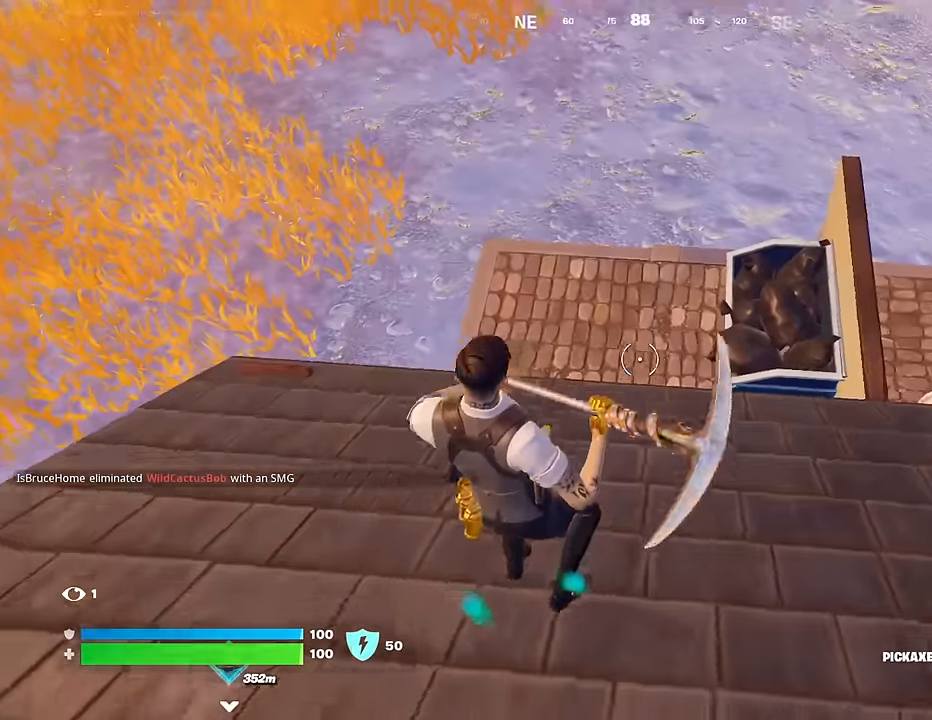
{"buttons": [], "left_stick": "up-right", "right_stick": "right", "events": [[83, "L3", "up"], [100, "right_stick", "center"], [150, "left_stick", "up-left"], [150, "right_stick", "right"], [333, "right_stick", "center"], [383, "right_stick", "right"], [500, "left_stick", "up-right"]]}
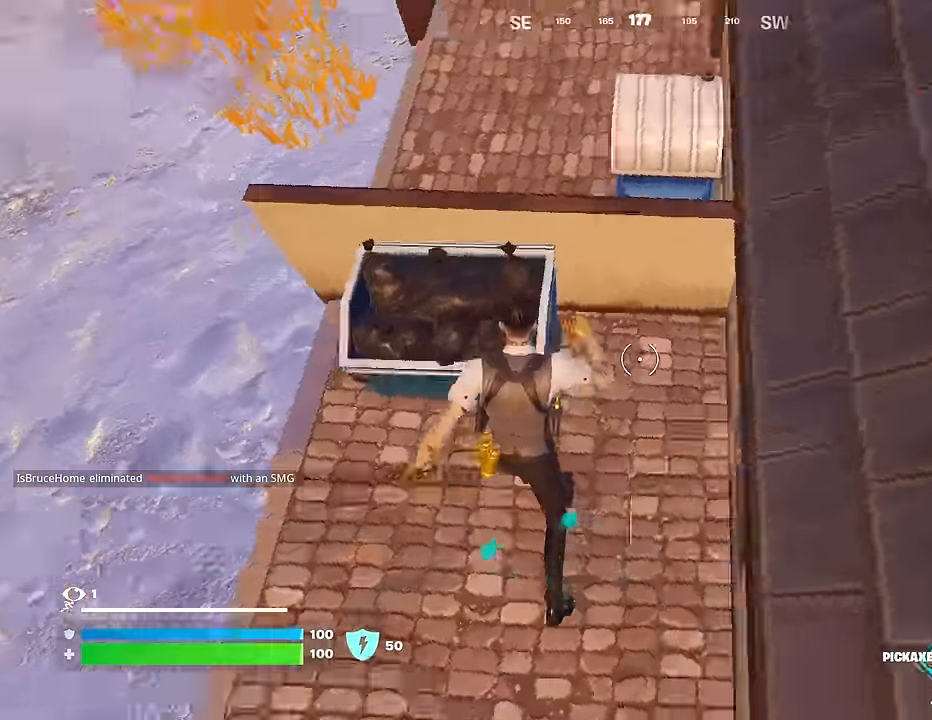
{"buttons": [], "left_stick": "up-right", "right_stick": "center", "events": [[50, "right_stick", "center"], [200, "right_stick", "up-right"], [450, "right_stick", "center"]]}
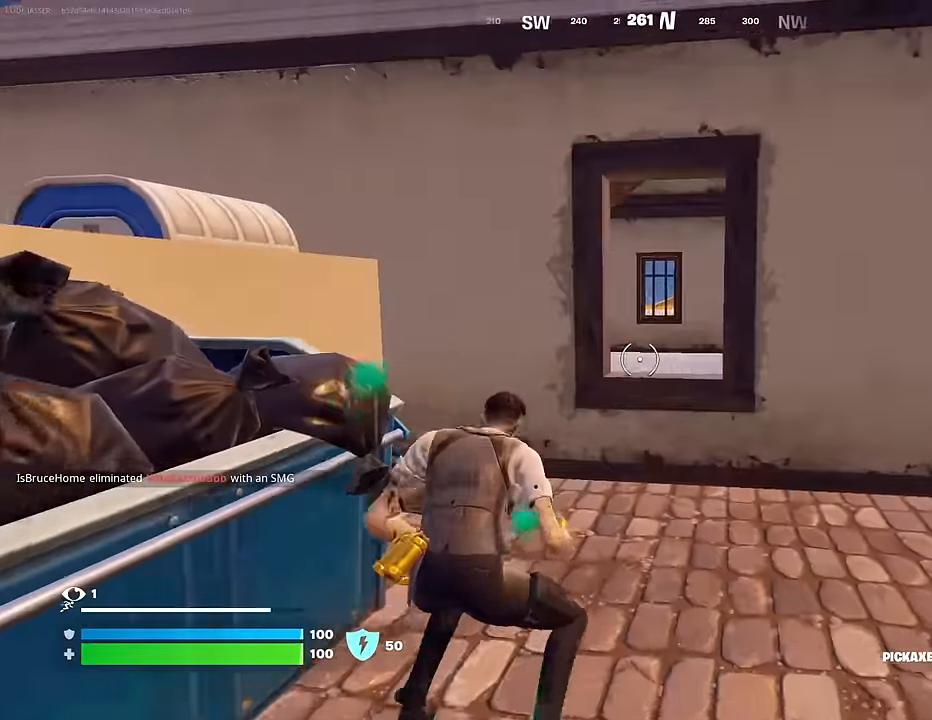
{"buttons": ["CROSS"], "left_stick": "up", "right_stick": "center", "events": [[117, "left_stick", "up"], [150, "right_stick", "down-right"], [233, "right_stick", "center"], [500, "CROSS", "down"]]}
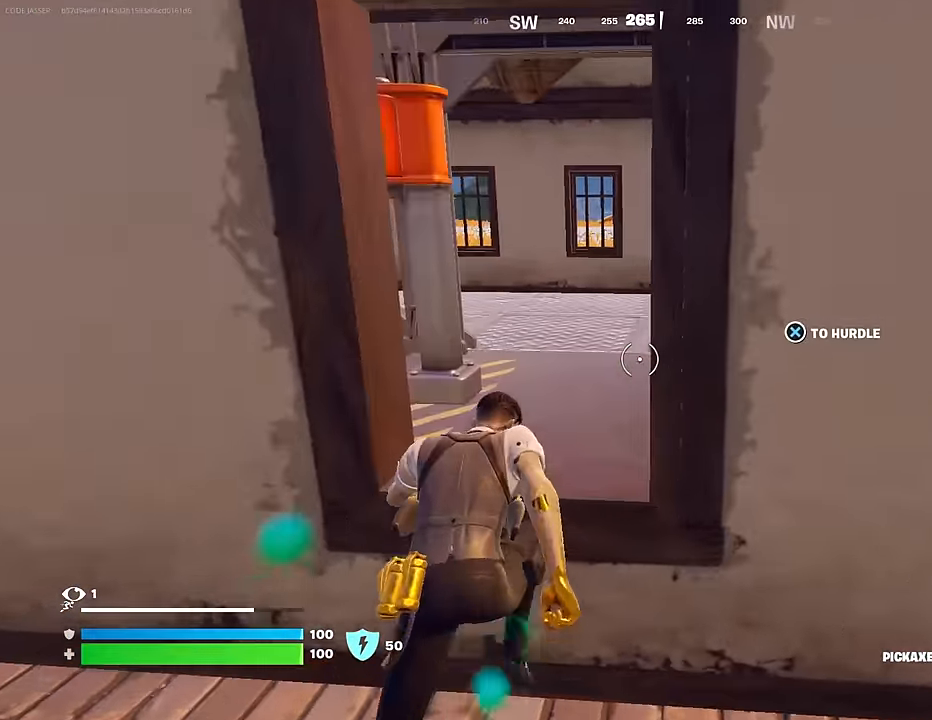
{"buttons": [], "left_stick": "up-right", "right_stick": "center", "events": [[83, "CROSS", "up"], [150, "left_stick", "up-right"], [300, "right_stick", "left"], [500, "right_stick", "center"]]}
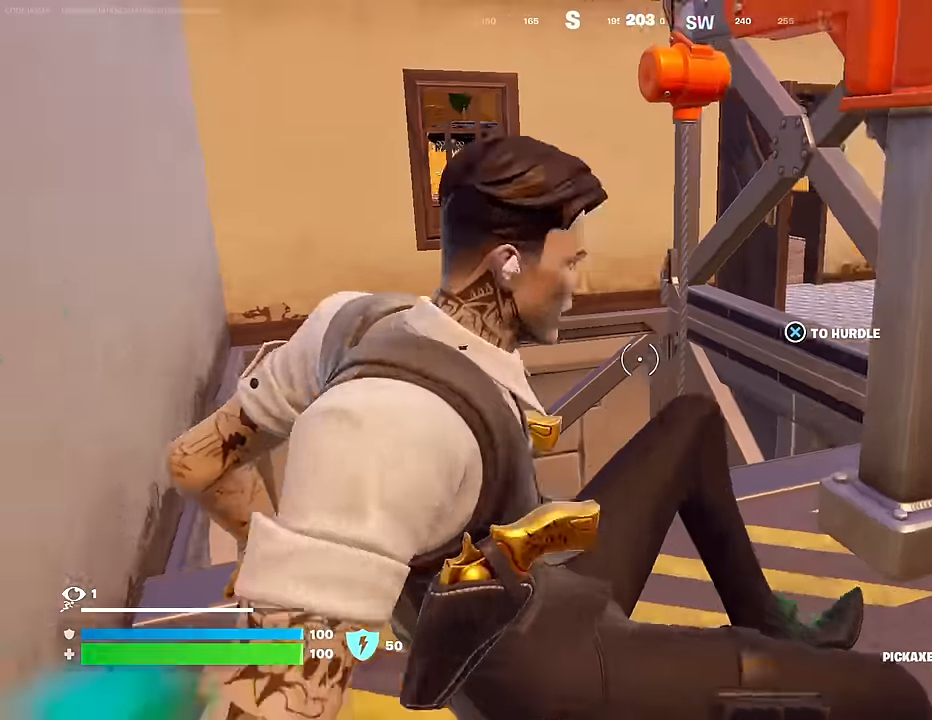
{"buttons": [], "left_stick": "up-right", "right_stick": "left", "events": [[217, "right_stick", "right"], [333, "right_stick", "center"], [383, "right_stick", "left"]]}
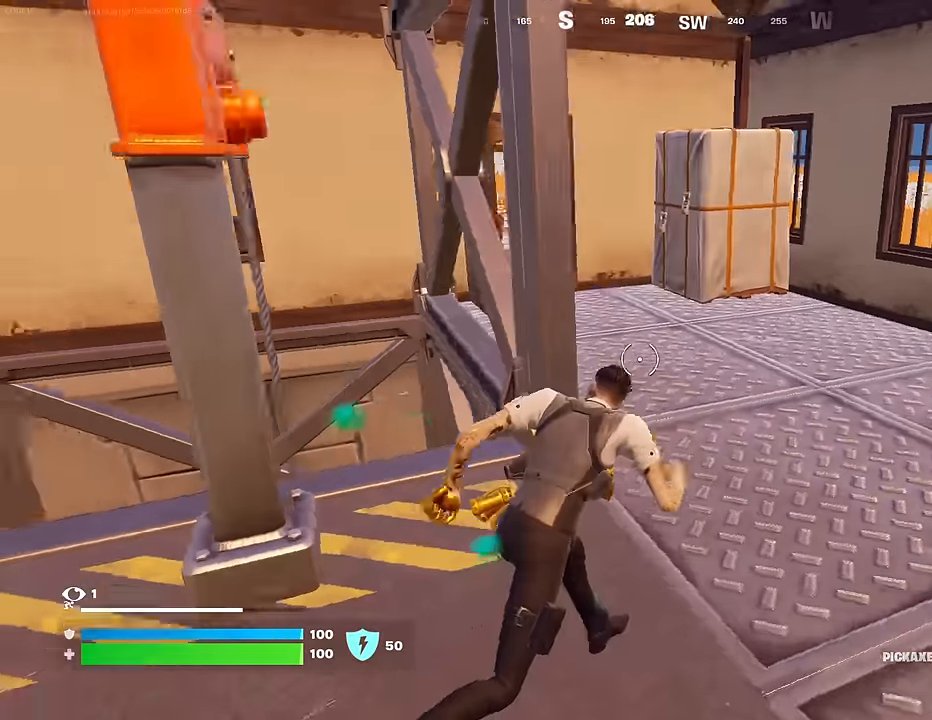
{"buttons": [], "left_stick": "up-right", "right_stick": "center", "events": [[17, "right_stick", "center"], [200, "right_stick", "left"], [417, "right_stick", "center"]]}
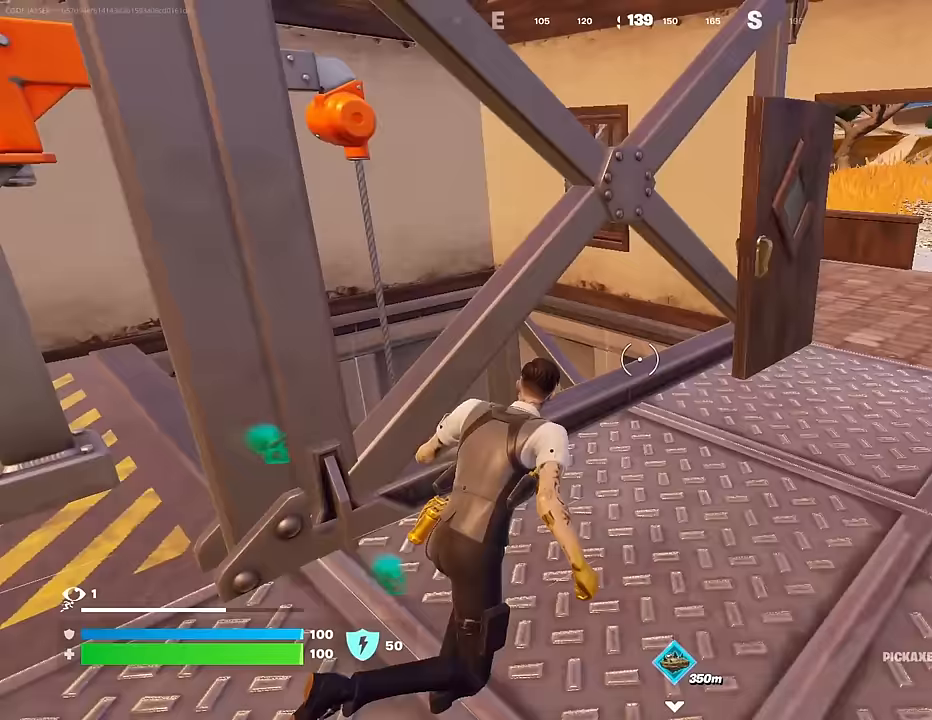
{"buttons": [], "left_stick": "up", "right_stick": "right", "events": [[133, "right_stick", "right"], [200, "left_stick", "up"], [233, "right_stick", "center"], [317, "right_stick", "right"]]}
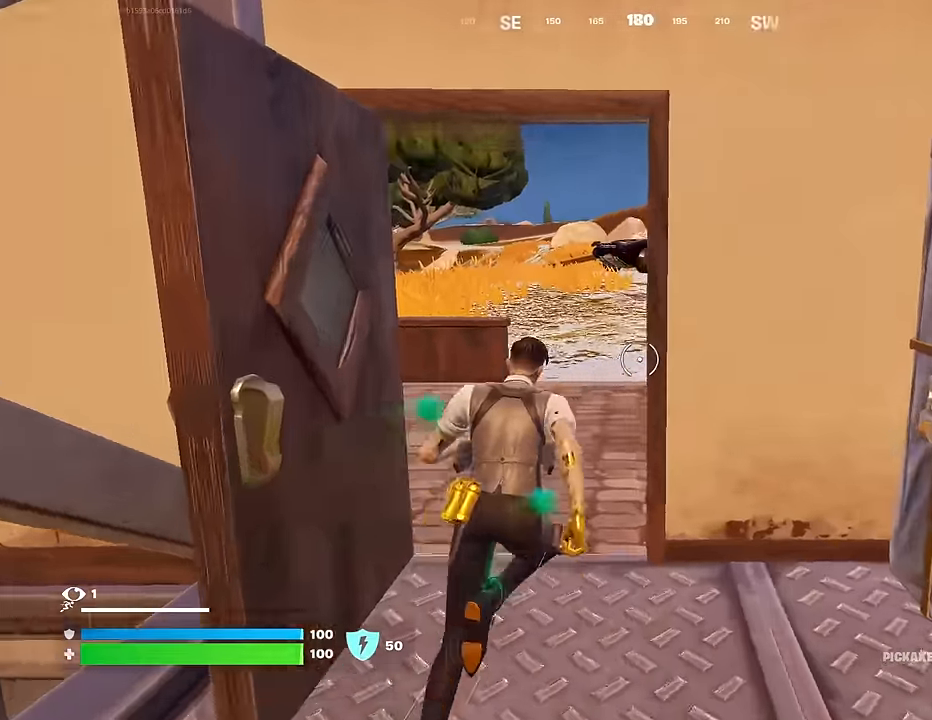
{"buttons": [], "left_stick": "up-left", "right_stick": "center", "events": [[50, "left_stick", "up-left"], [433, "right_stick", "center"]]}
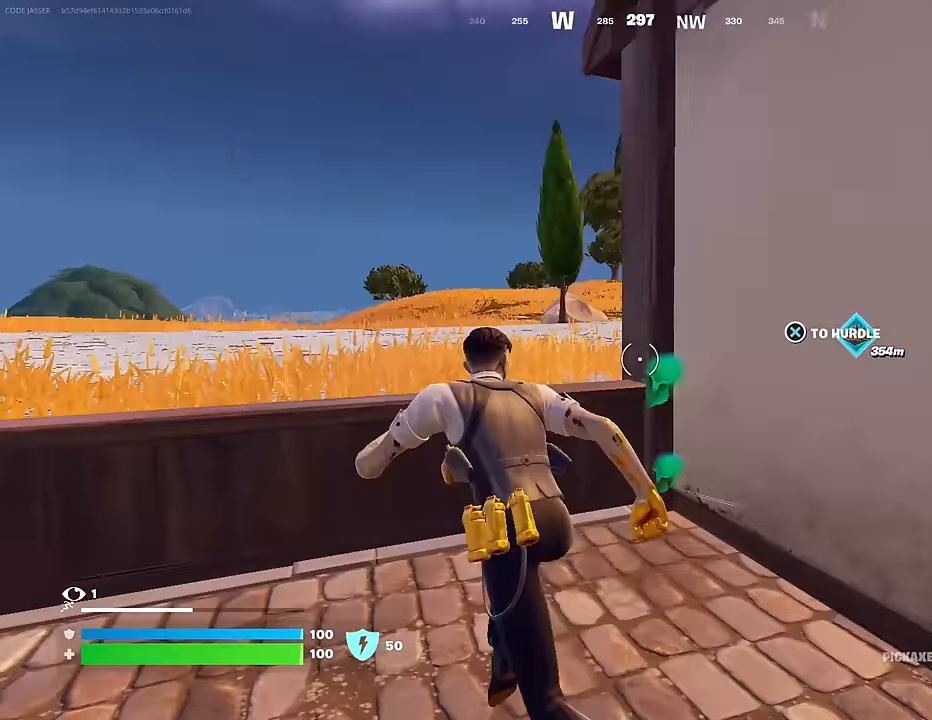
{"buttons": [], "left_stick": "up-left", "right_stick": "center", "events": [[50, "right_stick", "left"], [283, "right_stick", "center"]]}
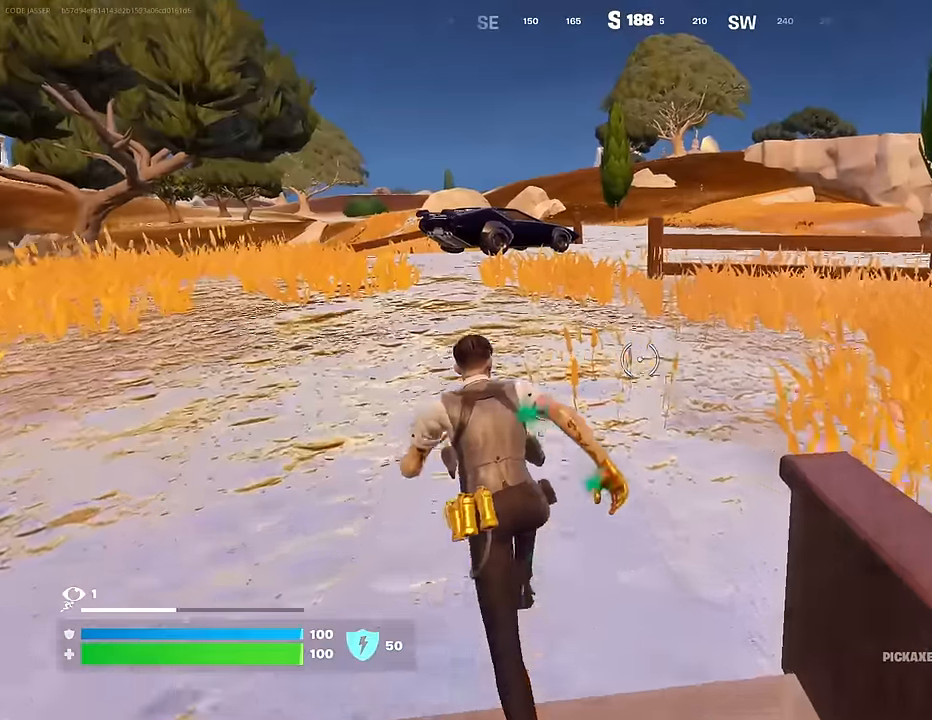
{"buttons": [], "left_stick": "up", "right_stick": "center", "events": [[117, "left_stick", "up"]]}
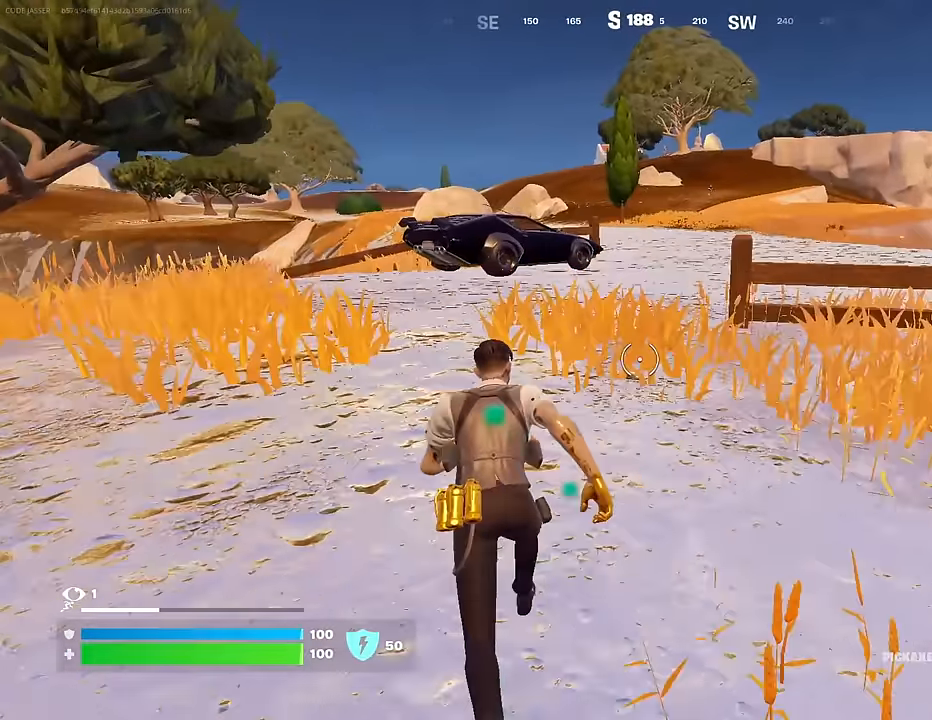
{"buttons": [], "left_stick": "up-left", "right_stick": "center", "events": [[133, "left_stick", "up-left"]]}
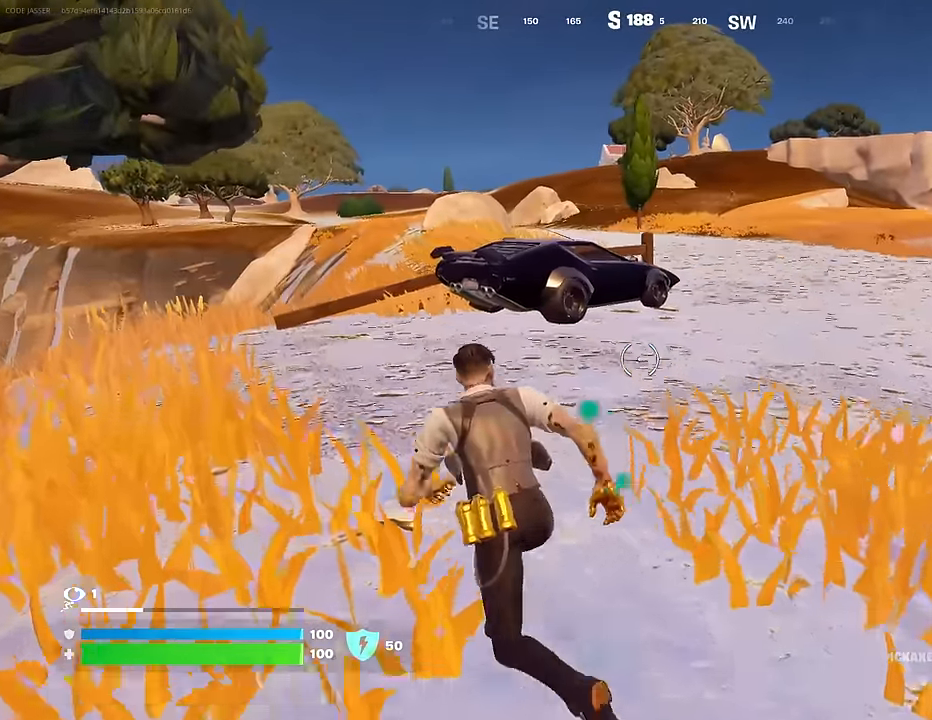
{"buttons": ["R1"], "left_stick": "up", "right_stick": "center", "events": [[317, "R1", "down"], [417, "R1", "up"], [450, "left_stick", "up"], [483, "R1", "down"]]}
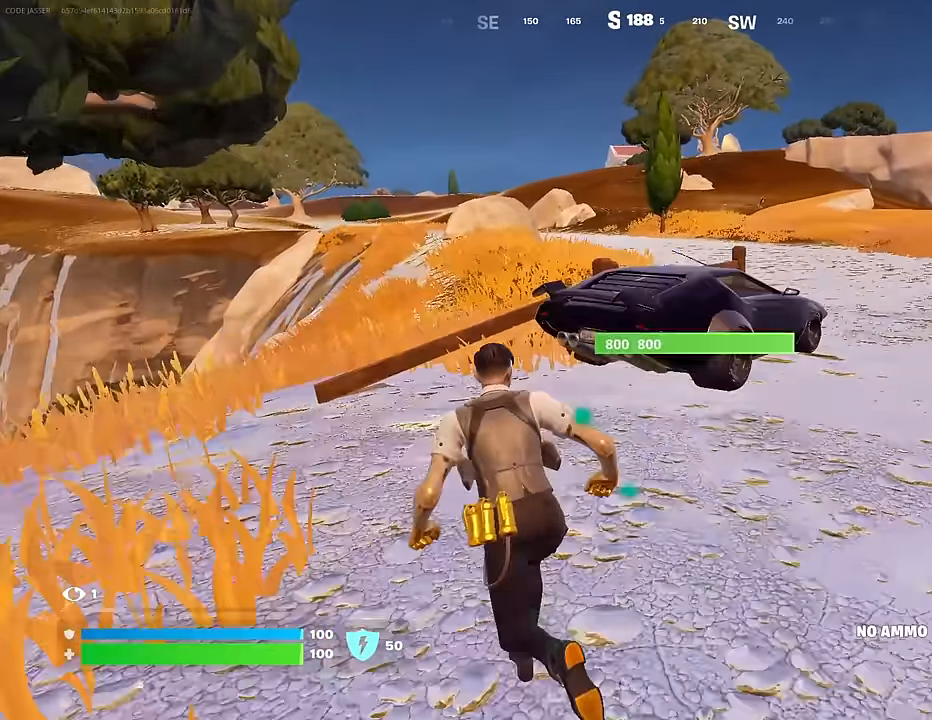
{"buttons": [], "left_stick": "up", "right_stick": "center", "events": [[83, "R1", "up"], [200, "R3", "down"], [267, "R3", "up"], [367, "SQUARE", "down"], [433, "SQUARE", "up"]]}
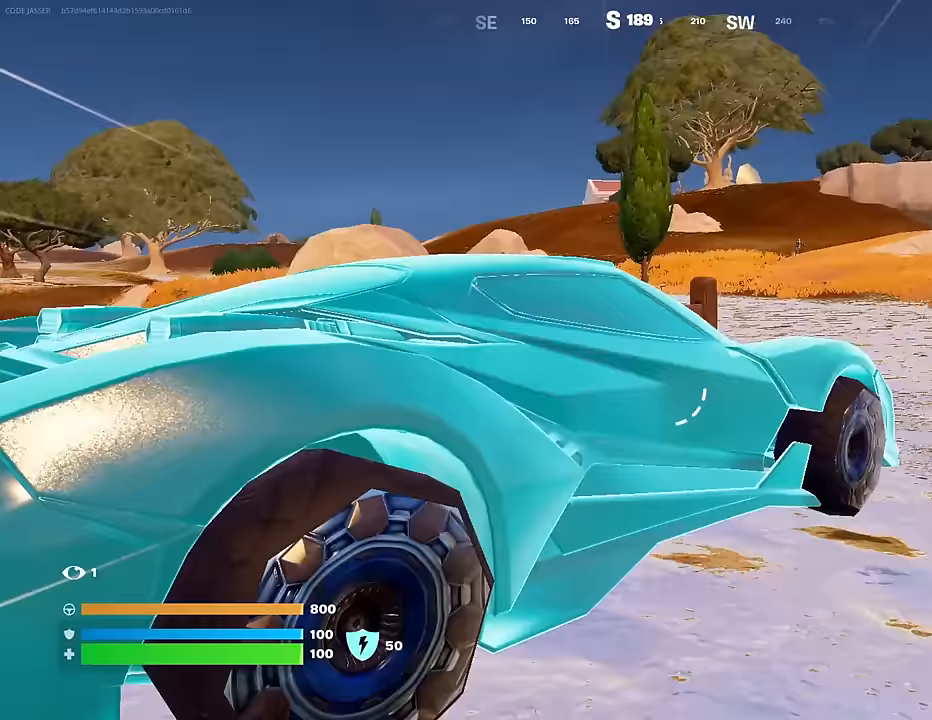
{"buttons": ["L3"], "left_stick": "up-left", "right_stick": "center", "events": [[67, "left_stick", "up-left"], [100, "L3", "down"], [167, "right_stick", "up-right"], [250, "right_stick", "center"]]}
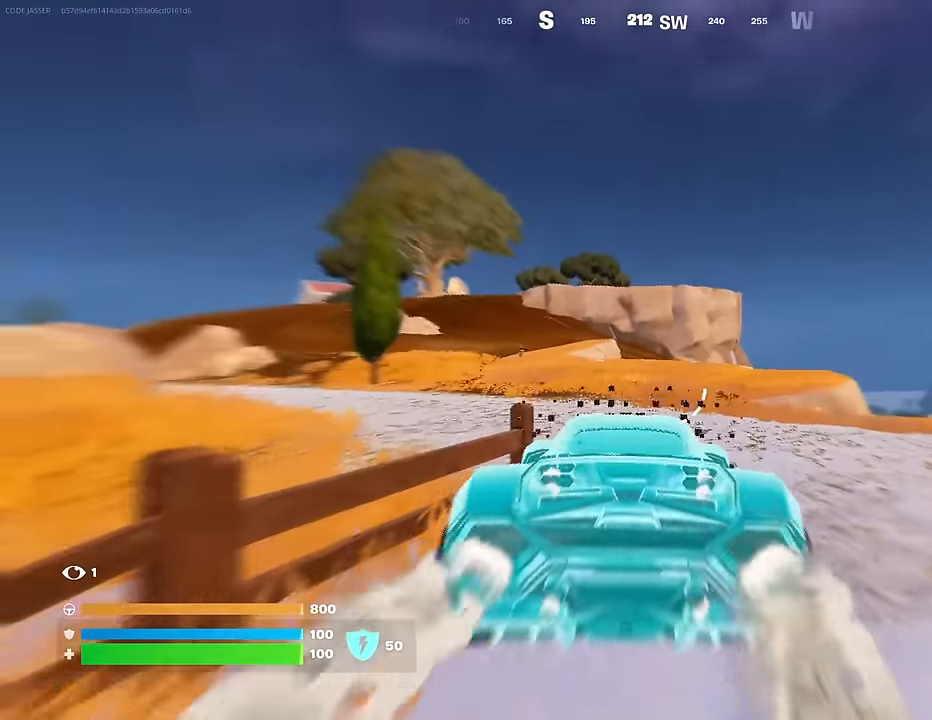
{"buttons": ["L3"], "left_stick": "up-left", "right_stick": "center", "events": [[50, "right_stick", "left"], [150, "right_stick", "center"], [250, "left_stick", "up-right"], [417, "left_stick", "up-left"]]}
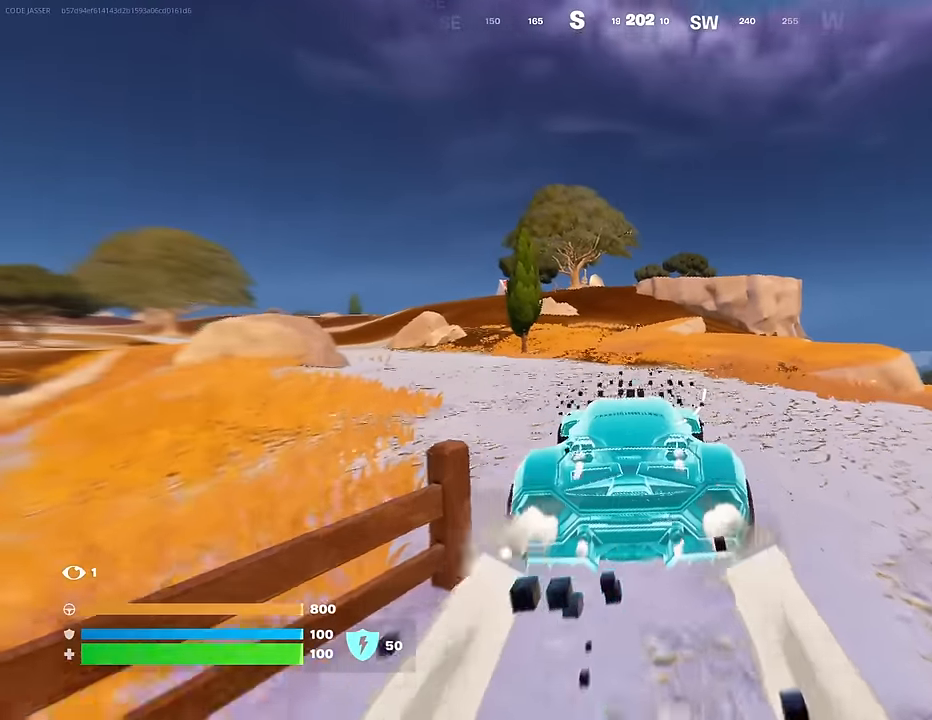
{"buttons": ["L3"], "left_stick": "up-right", "right_stick": "center", "events": [[217, "left_stick", "up-right"]]}
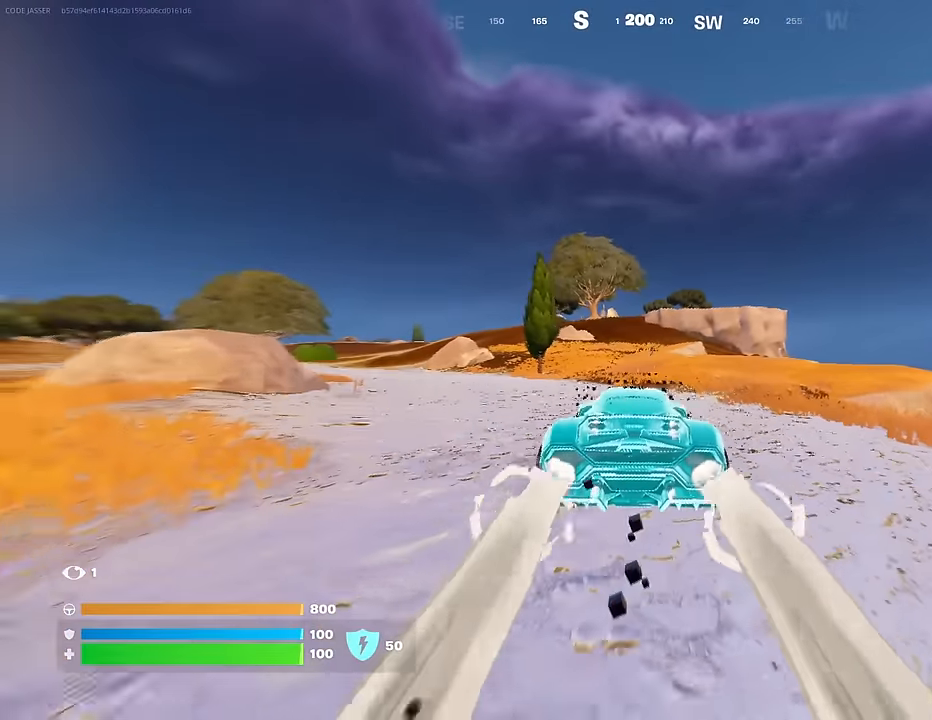
{"buttons": ["L3"], "left_stick": "up", "right_stick": "center", "events": [[367, "left_stick", "up"]]}
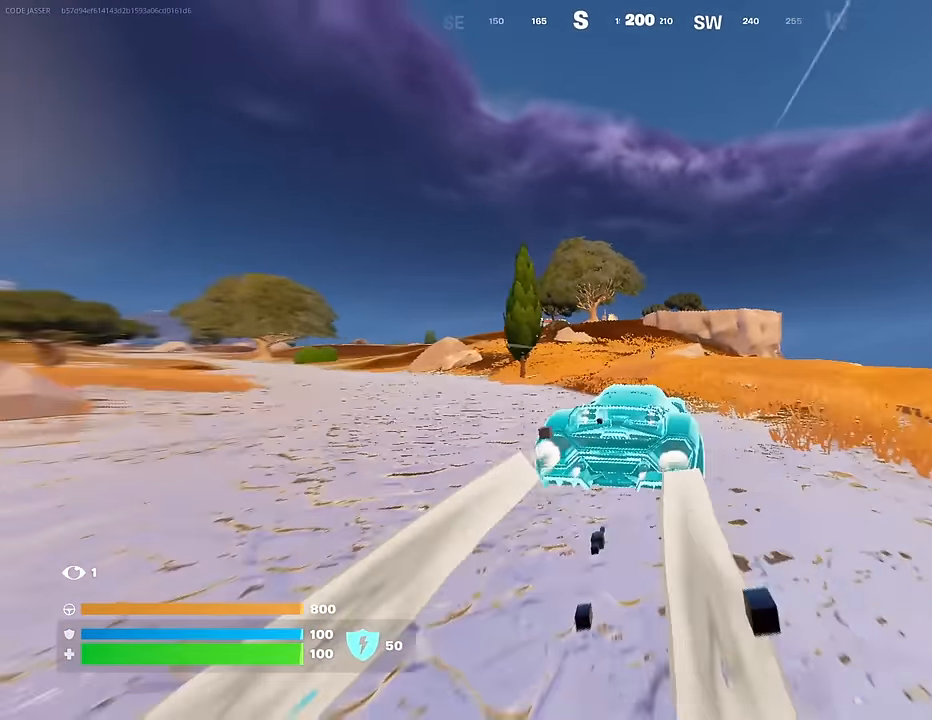
{"buttons": ["SQUARE", "L3"], "left_stick": "up-right", "right_stick": "center", "events": [[333, "SQUARE", "down"], [433, "left_stick", "up-right"]]}
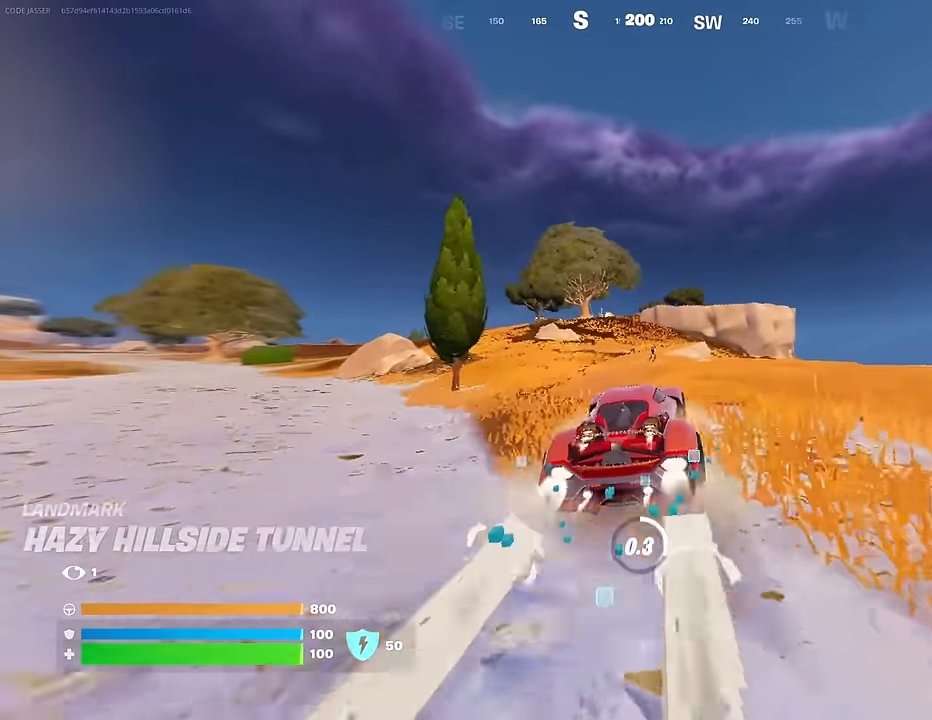
{"buttons": ["SQUARE"], "left_stick": "up-left", "right_stick": "center", "events": [[283, "L3", "up"], [483, "left_stick", "up-left"]]}
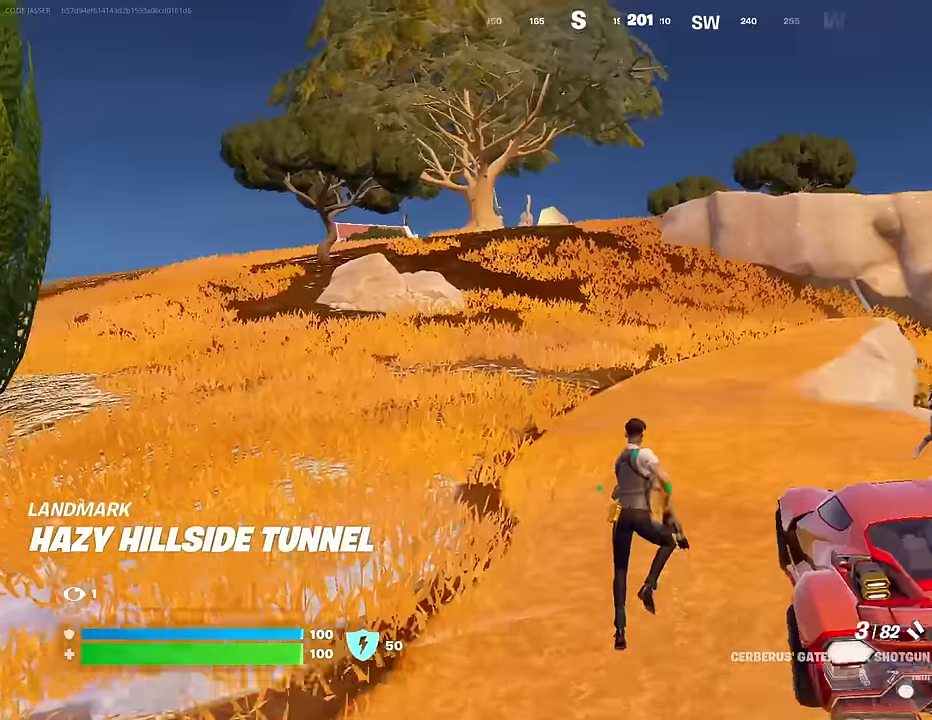
{"buttons": [], "left_stick": "up-left", "right_stick": "center", "events": [[17, "SQUARE", "up"], [117, "L3", "down"], [133, "right_stick", "left"], [200, "L3", "up"], [233, "right_stick", "right"], [267, "R1", "down"], [383, "R1", "up"], [433, "right_stick", "center"]]}
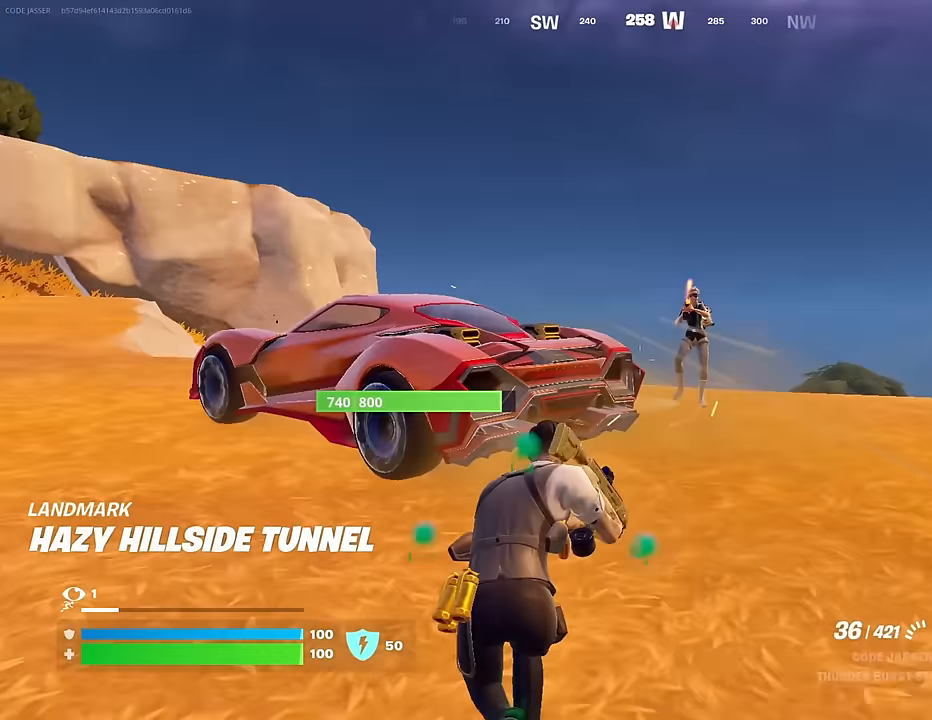
{"buttons": ["L2", "R2"], "left_stick": "up-right", "right_stick": "left", "events": [[83, "right_stick", "up-left"], [117, "left_stick", "up-right"], [200, "right_stick", "right"], [267, "L2", "down"], [317, "right_stick", "down-left"], [350, "R2", "down"], [450, "right_stick", "left"]]}
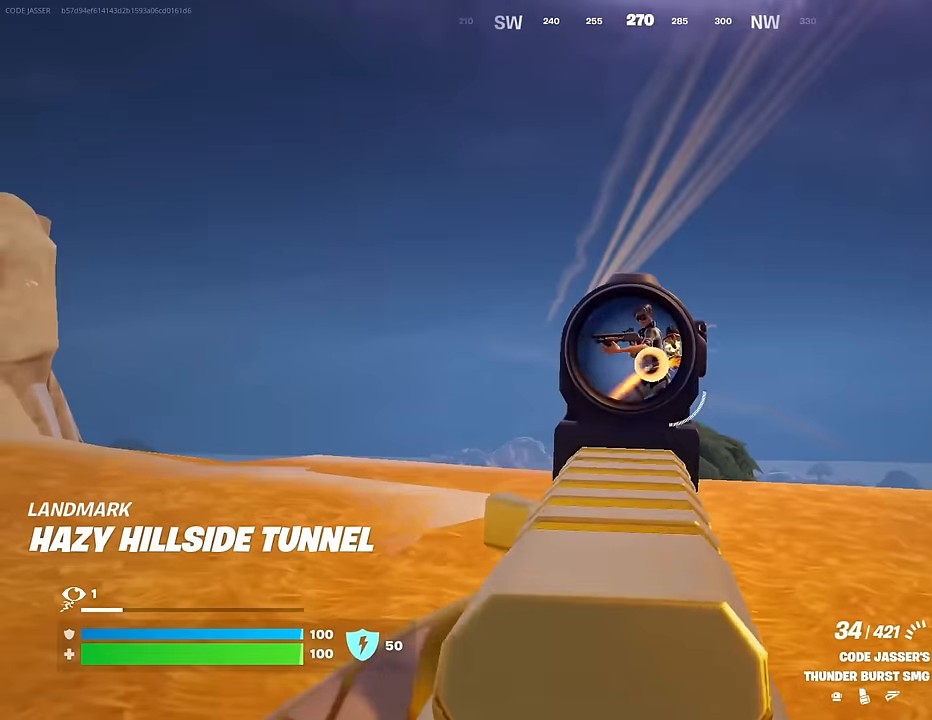
{"buttons": ["L2", "R2"], "left_stick": "up-right", "right_stick": "center", "events": [[33, "right_stick", "up"], [133, "right_stick", "right"], [183, "right_stick", "center"], [267, "right_stick", "up-right"], [383, "right_stick", "right"], [483, "right_stick", "center"]]}
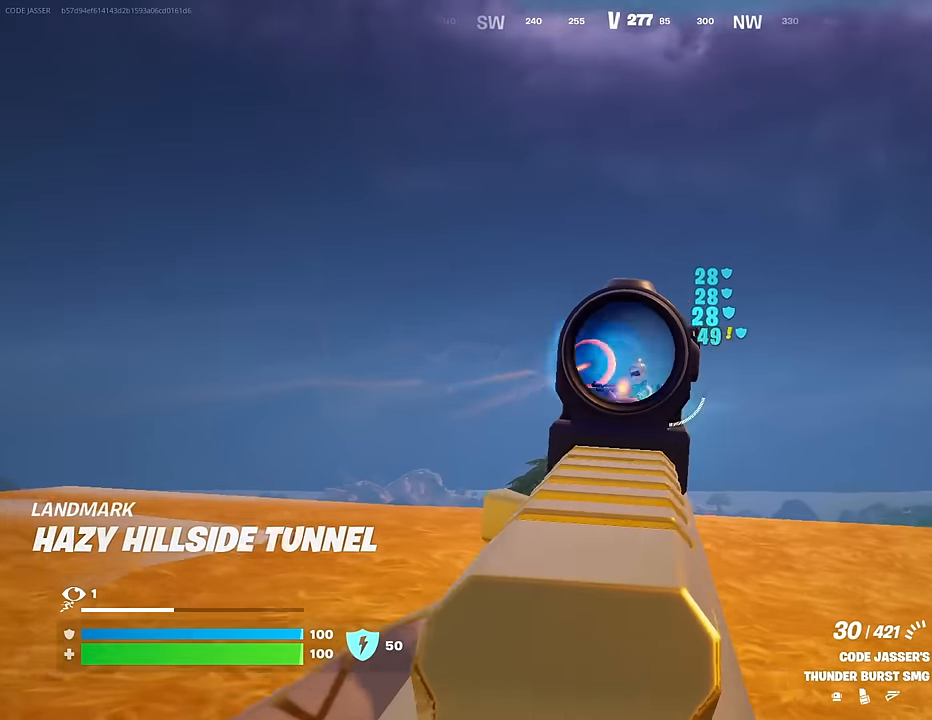
{"buttons": [], "left_stick": "up", "right_stick": "down-left", "events": [[33, "right_stick", "down"], [333, "L1", "down"], [367, "L2", "up"], [383, "right_stick", "center"], [400, "L1", "up"], [400, "left_stick", "up"], [417, "R2", "up"], [433, "CROSS", "down"], [483, "CROSS", "up"], [483, "right_stick", "down-left"]]}
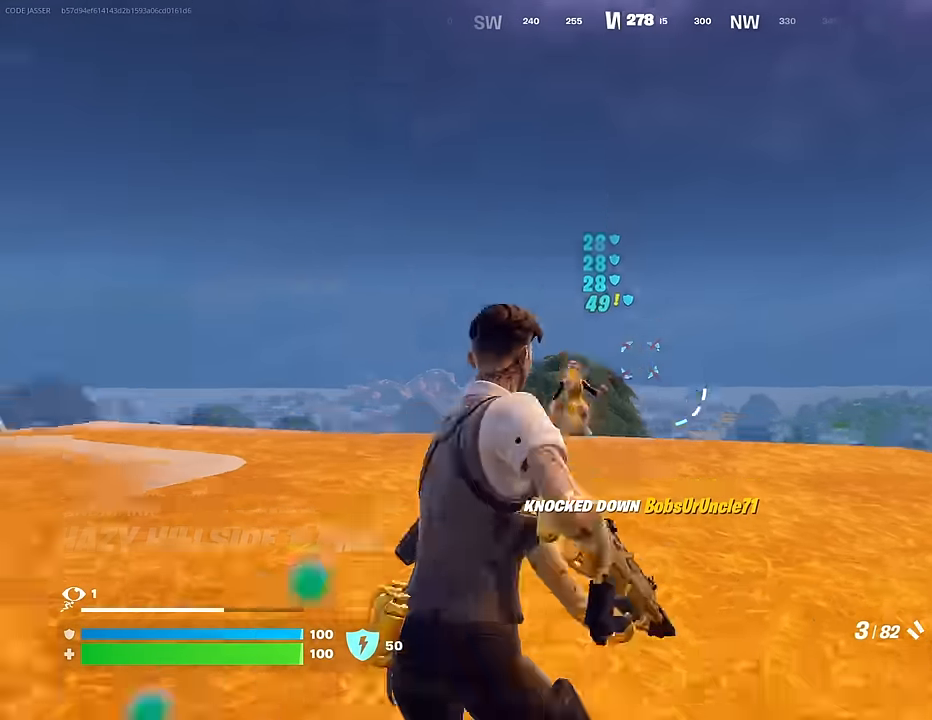
{"buttons": [], "left_stick": "up-right", "right_stick": "center", "events": [[17, "left_stick", "up-right"], [67, "right_stick", "left"], [183, "right_stick", "center"]]}
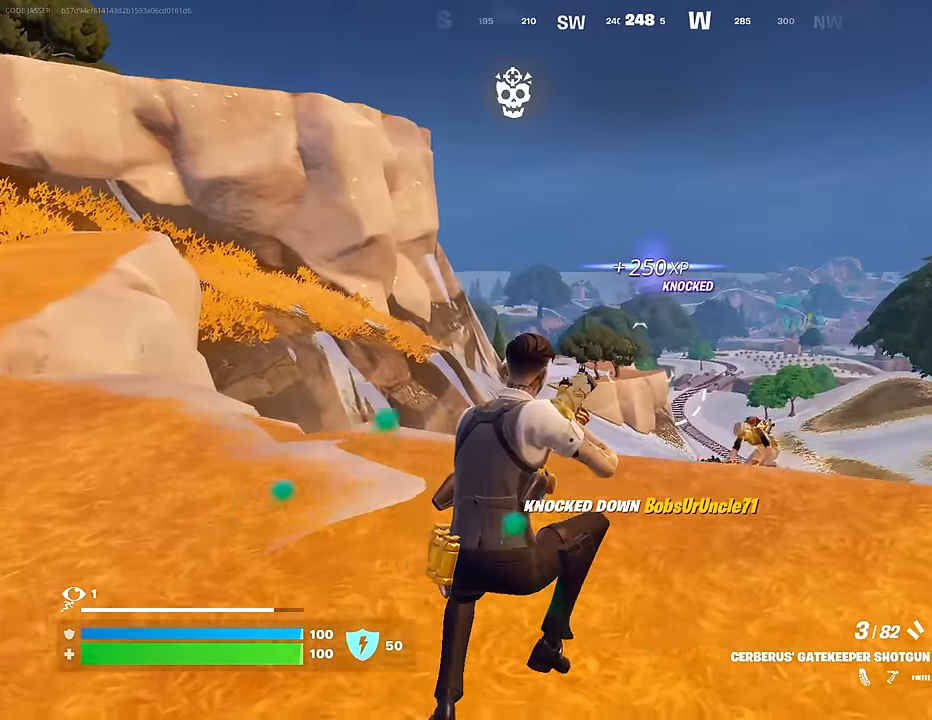
{"buttons": [], "left_stick": "up", "right_stick": "down", "events": [[367, "left_stick", "up"], [433, "right_stick", "down"]]}
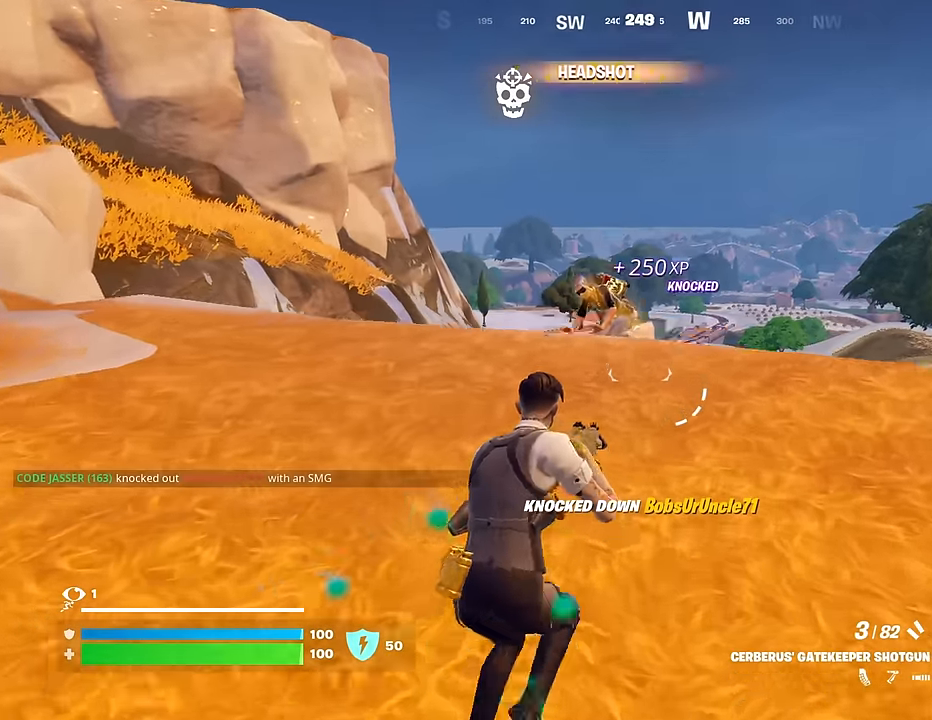
{"buttons": [], "left_stick": "up", "right_stick": "center", "events": [[133, "right_stick", "center"]]}
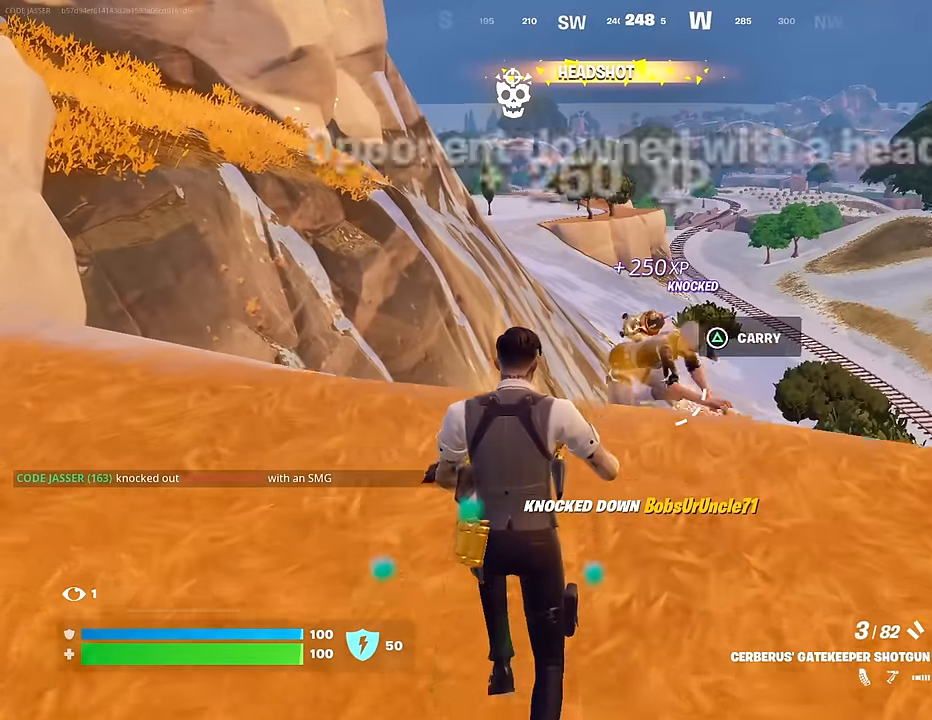
{"buttons": [], "left_stick": "down-right", "right_stick": "center", "events": [[50, "right_stick", "down"], [117, "L1", "down"], [117, "R2", "down"], [117, "left_stick", "up-right"], [183, "R2", "up"], [200, "L1", "up"], [200, "right_stick", "left"], [367, "left_stick", "down-right"], [367, "right_stick", "center"]]}